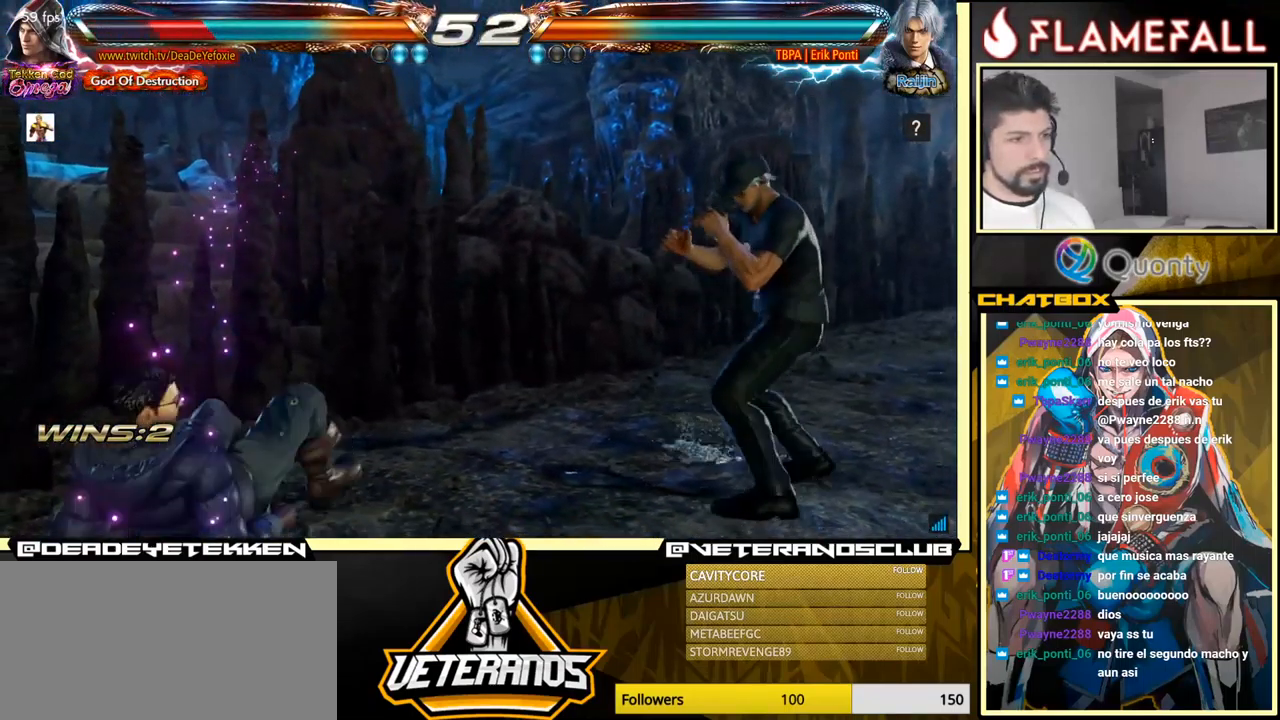
Gameplay with a controller (arcade stick); each line is a JSON object with the inputs held at the frame after it. "events" lists button and stick changes between this image and that frame as [ms after this image, input, new state], when the widget could be followed in between. Not read: L3 R3.
{"buttons": [], "left_stick": "down", "events": [[33, "left_stick", "center"], [283, "left_stick", "down"], [400, "left_stick", "center"], [483, "left_stick", "down"]]}
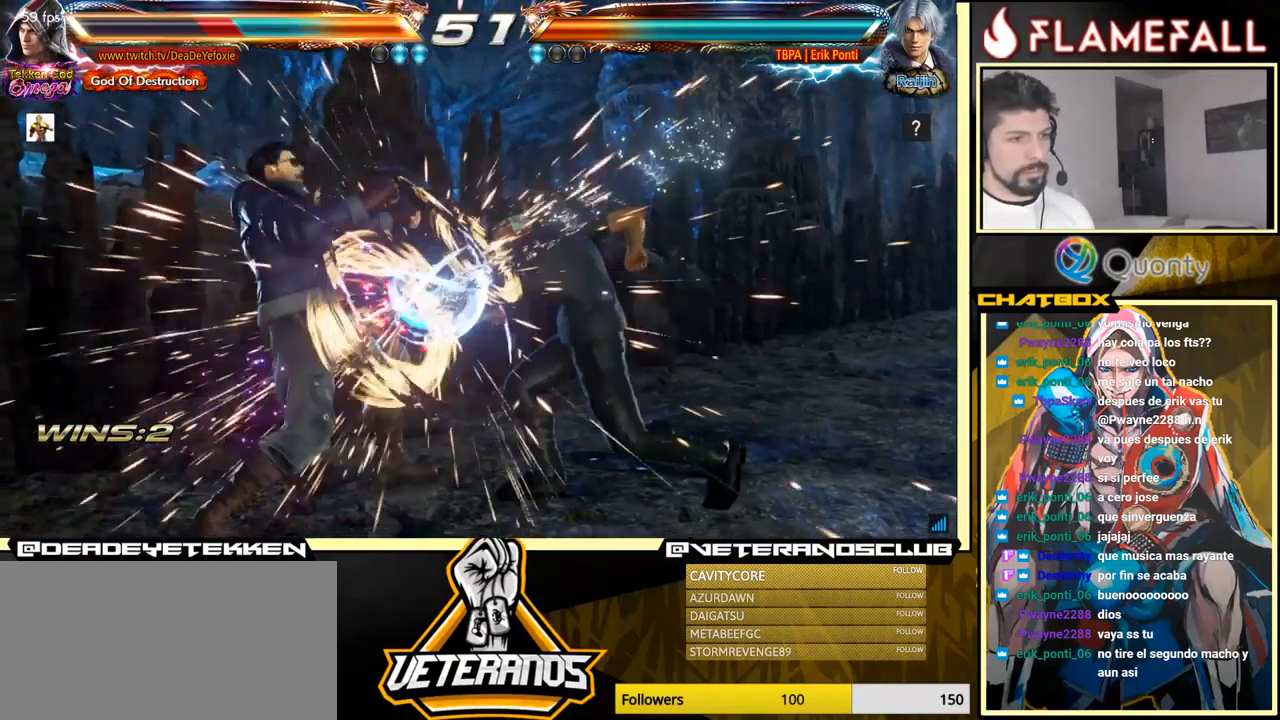
{"buttons": [], "left_stick": "center", "events": [[250, "left_stick", "center"], [400, "left_stick", "left"], [483, "left_stick", "center"]]}
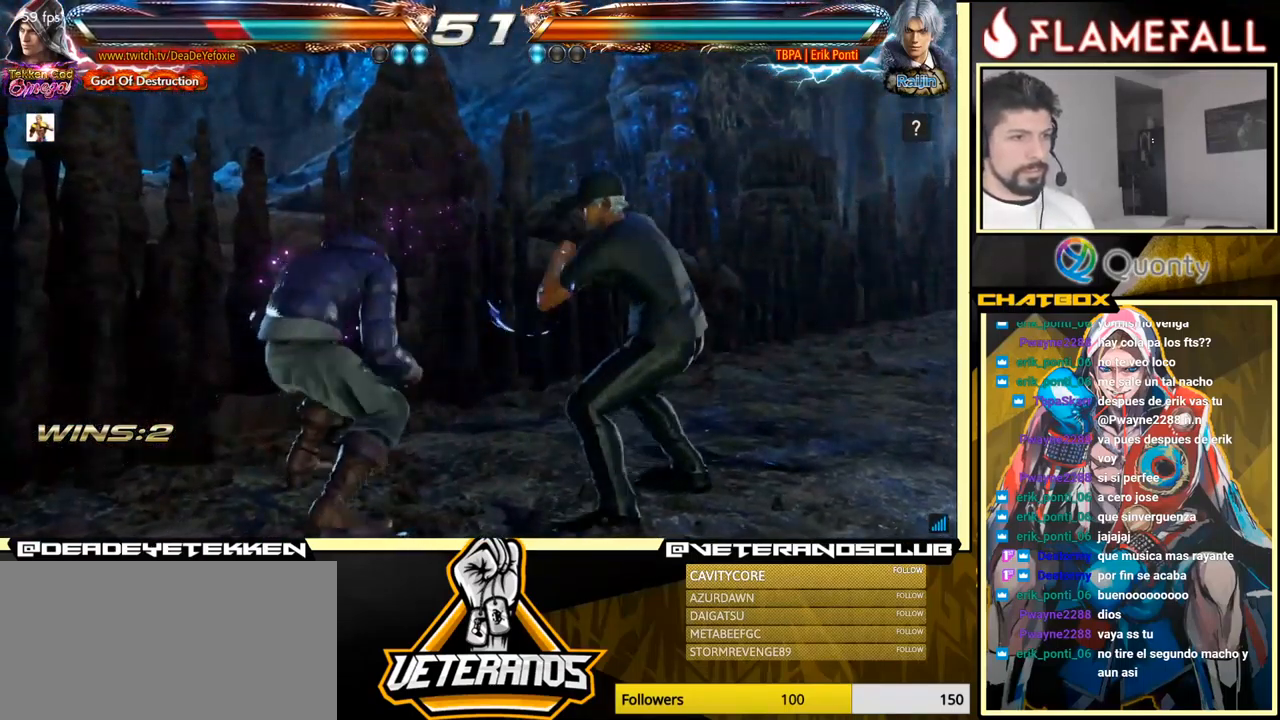
{"buttons": [], "left_stick": "left", "events": [[33, "left_stick", "left"], [216, "left_stick", "down"], [333, "left_stick", "left"]]}
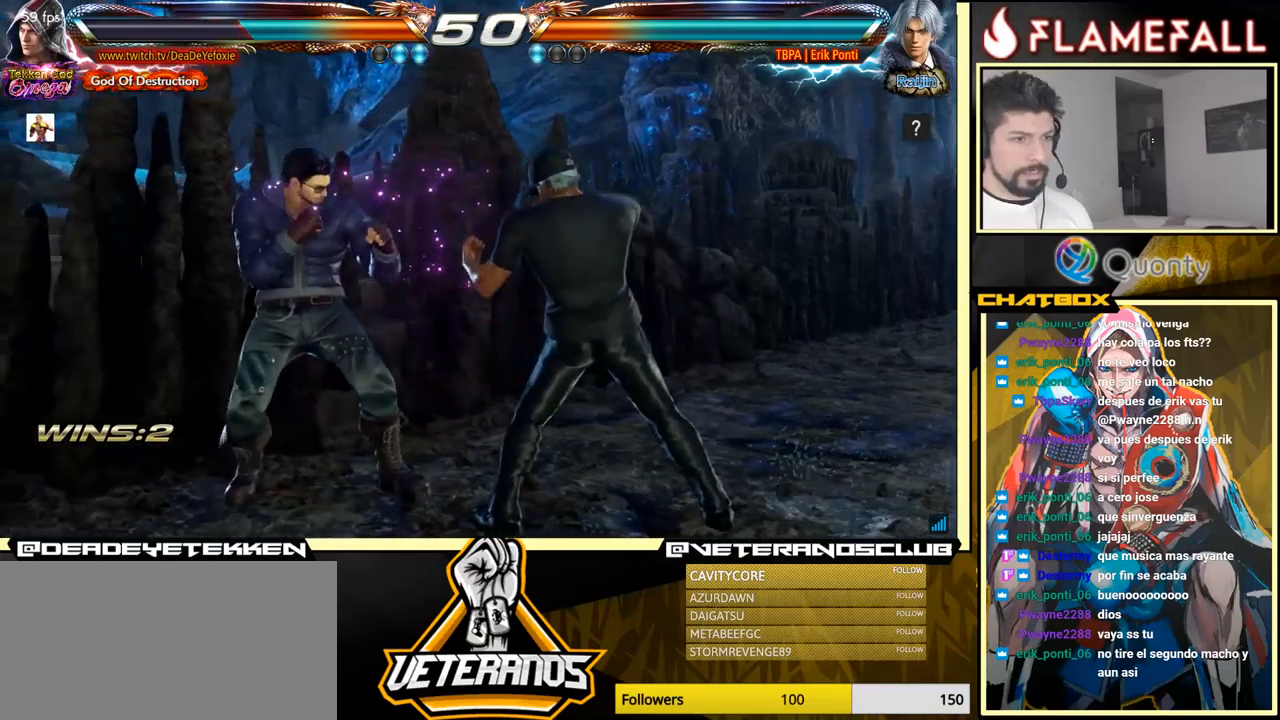
{"buttons": ["A"], "left_stick": "right", "events": [[167, "left_stick", "down"], [184, "Y", "down"], [300, "X", "down"], [300, "Y", "up"], [384, "left_stick", "right"], [400, "X", "up"], [484, "A", "down"]]}
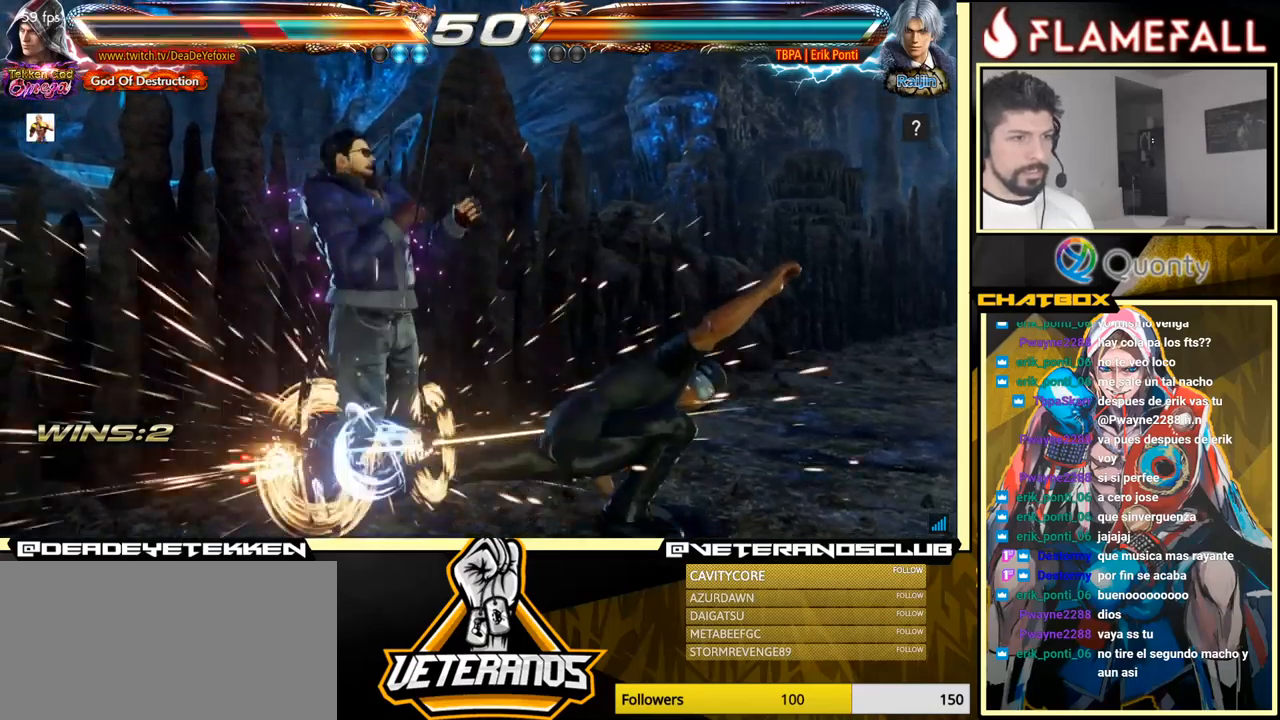
{"buttons": [], "left_stick": "center", "events": [[267, "A", "up"], [300, "left_stick", "center"]]}
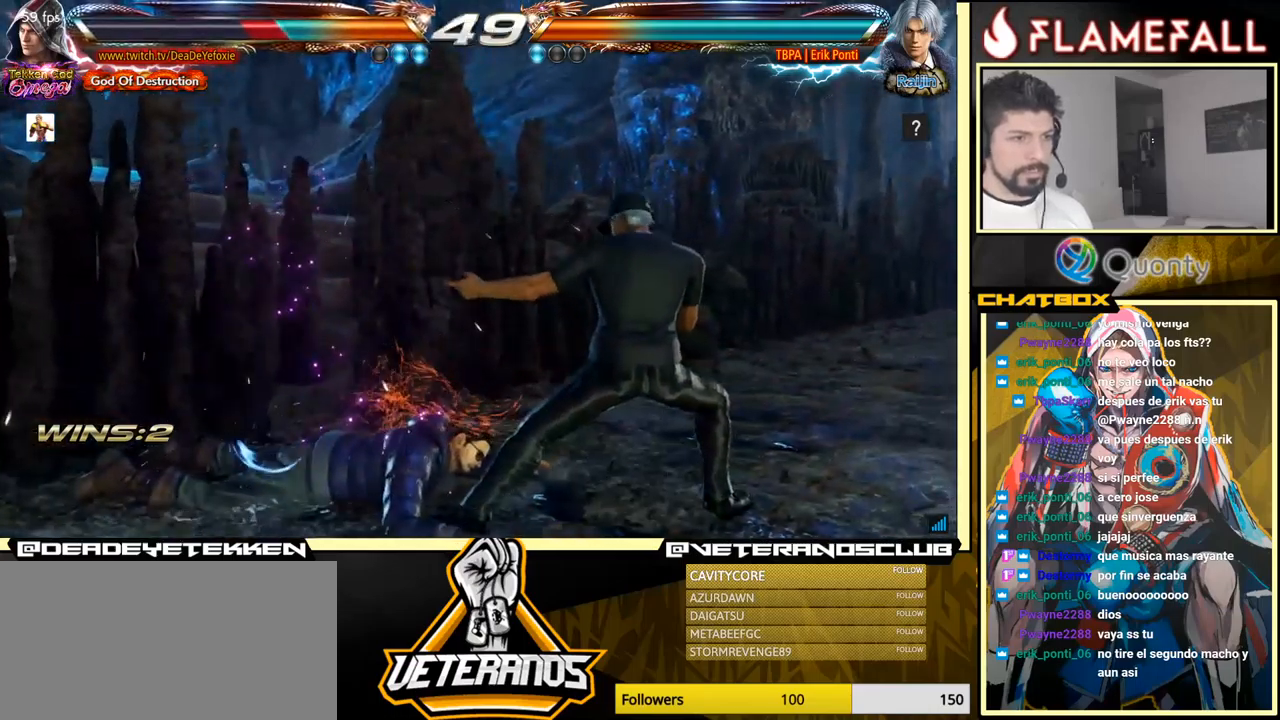
{"buttons": [], "left_stick": "center", "events": []}
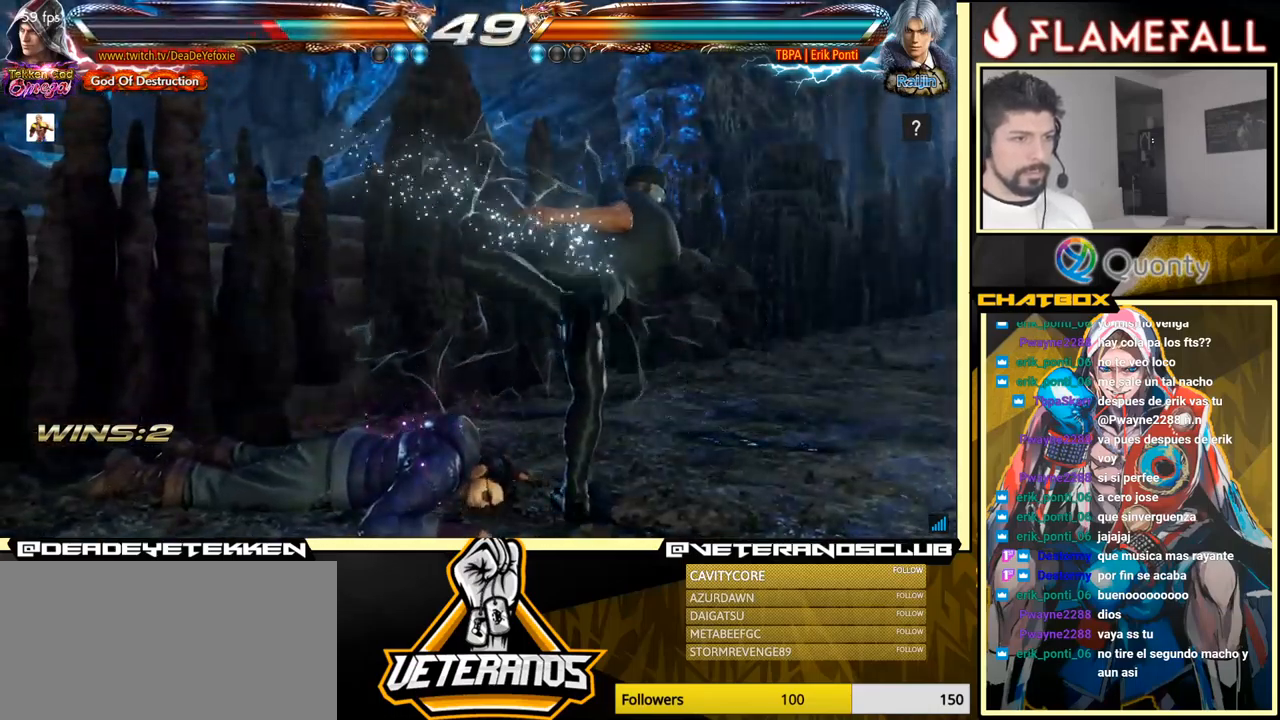
{"buttons": [], "left_stick": "down", "events": [[67, "left_stick", "up"], [200, "left_stick", "center"], [334, "left_stick", "down"], [417, "left_stick", "center"], [484, "left_stick", "down"]]}
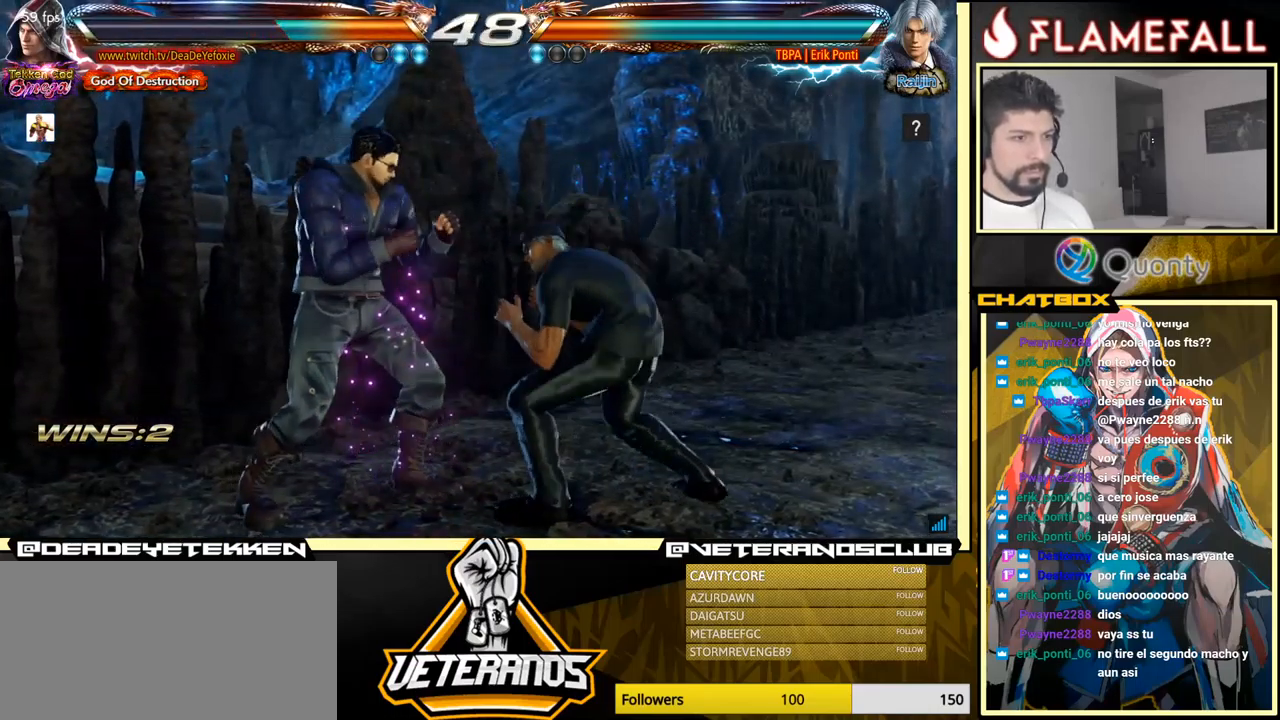
{"buttons": ["X"], "left_stick": "left", "events": [[317, "Y", "down"], [334, "left_stick", "center"], [417, "X", "down"], [417, "Y", "up"], [467, "left_stick", "left"]]}
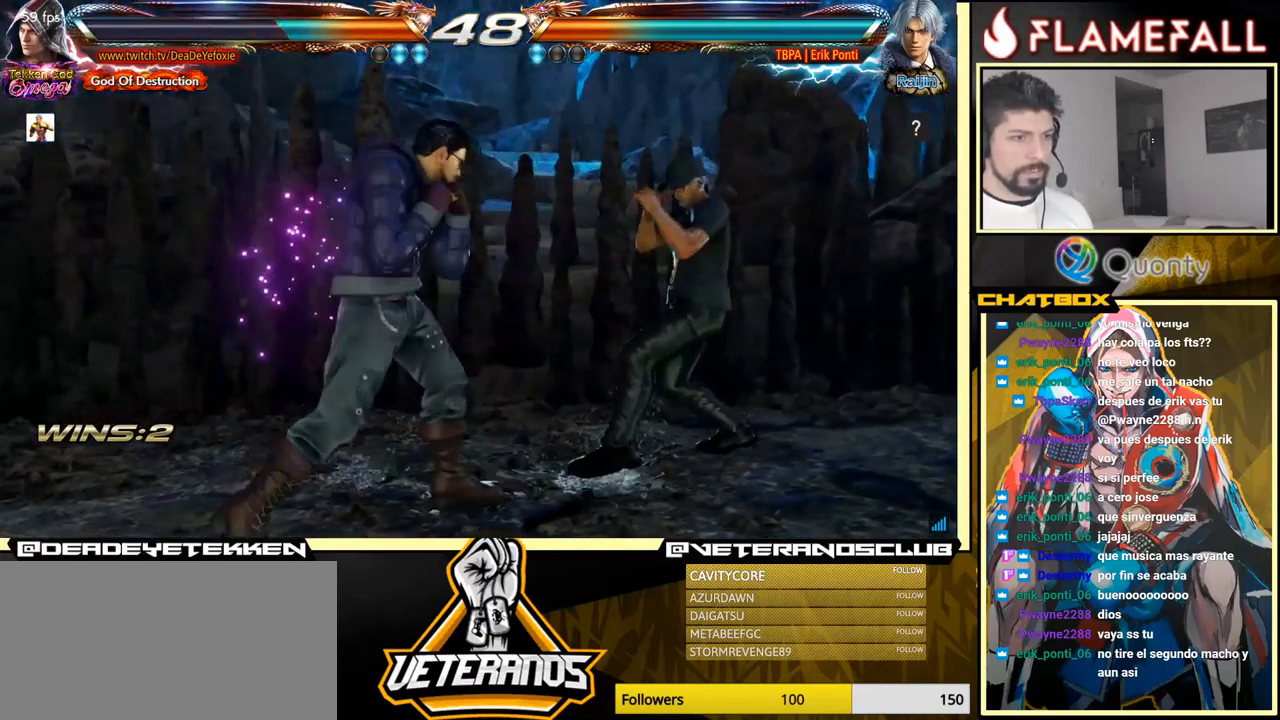
{"buttons": [], "left_stick": "left", "events": [[117, "X", "up"]]}
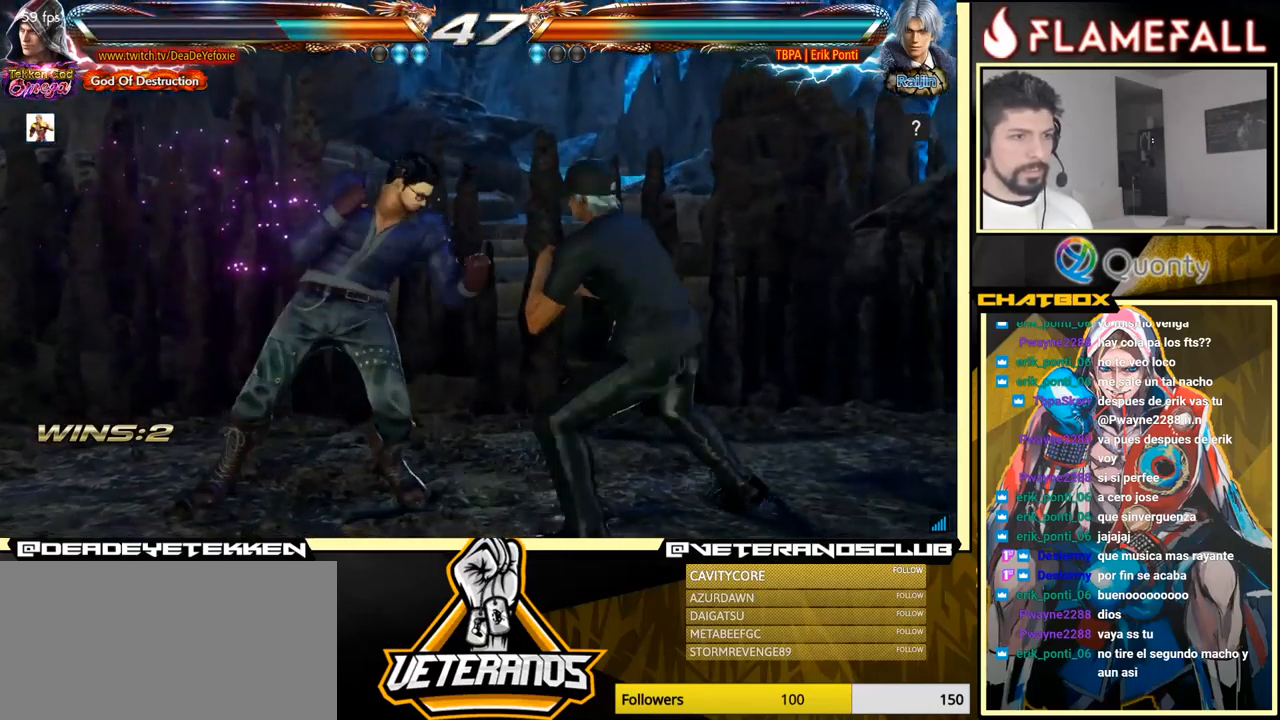
{"buttons": [], "left_stick": "center", "events": [[134, "left_stick", "down-left"], [350, "X", "down"], [384, "left_stick", "center"], [400, "X", "up"]]}
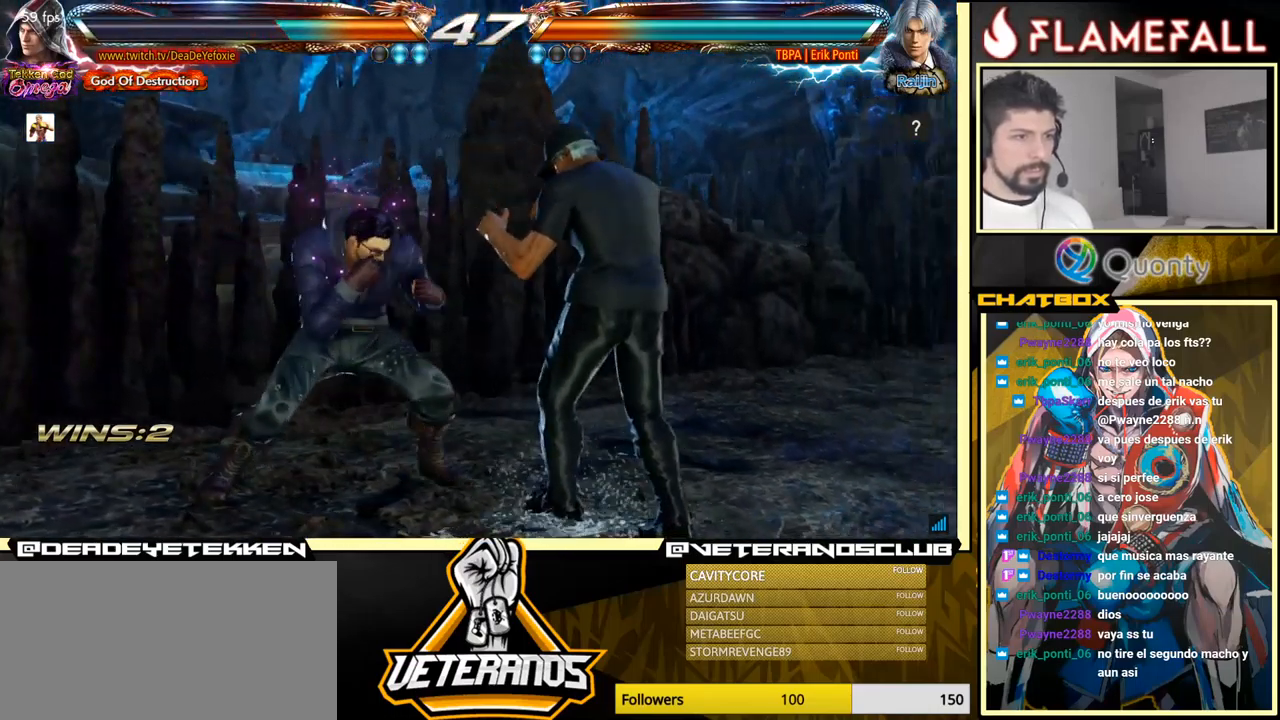
{"buttons": [], "left_stick": "center", "events": [[217, "left_stick", "down"], [234, "X", "down"], [334, "X", "up"], [350, "left_stick", "center"]]}
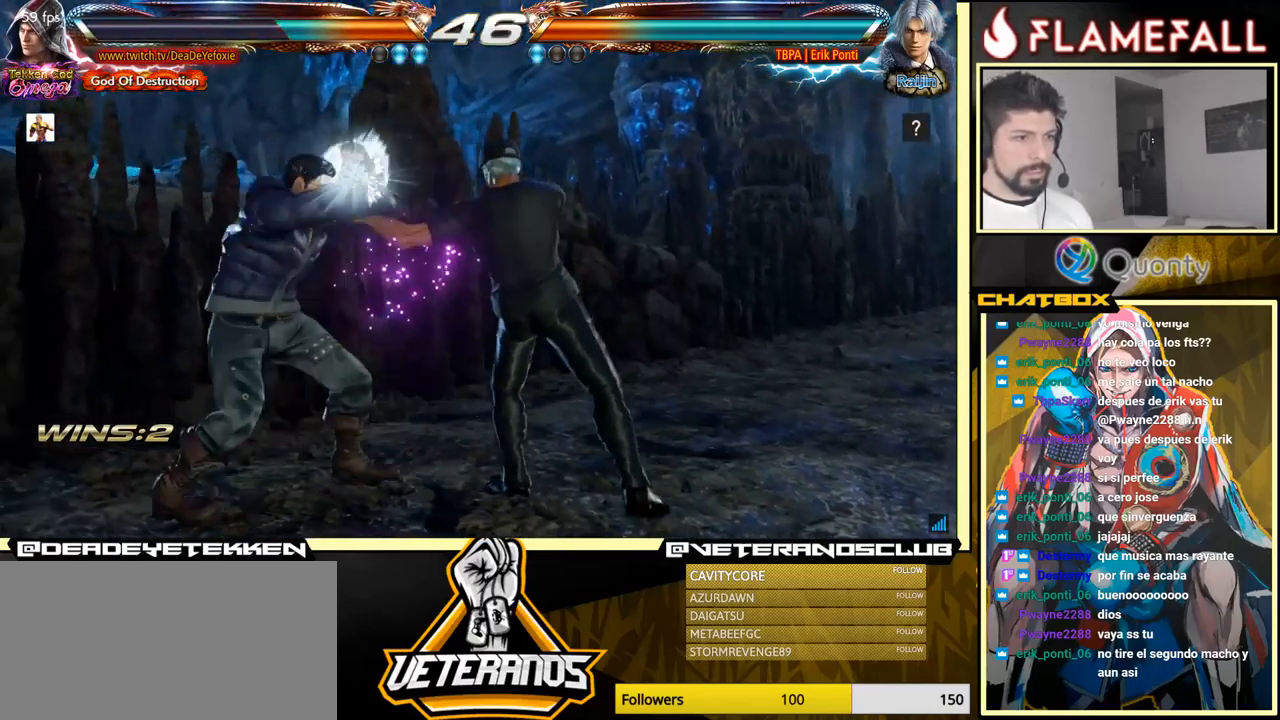
{"buttons": [], "left_stick": "center", "events": [[250, "left_stick", "left"], [500, "left_stick", "center"]]}
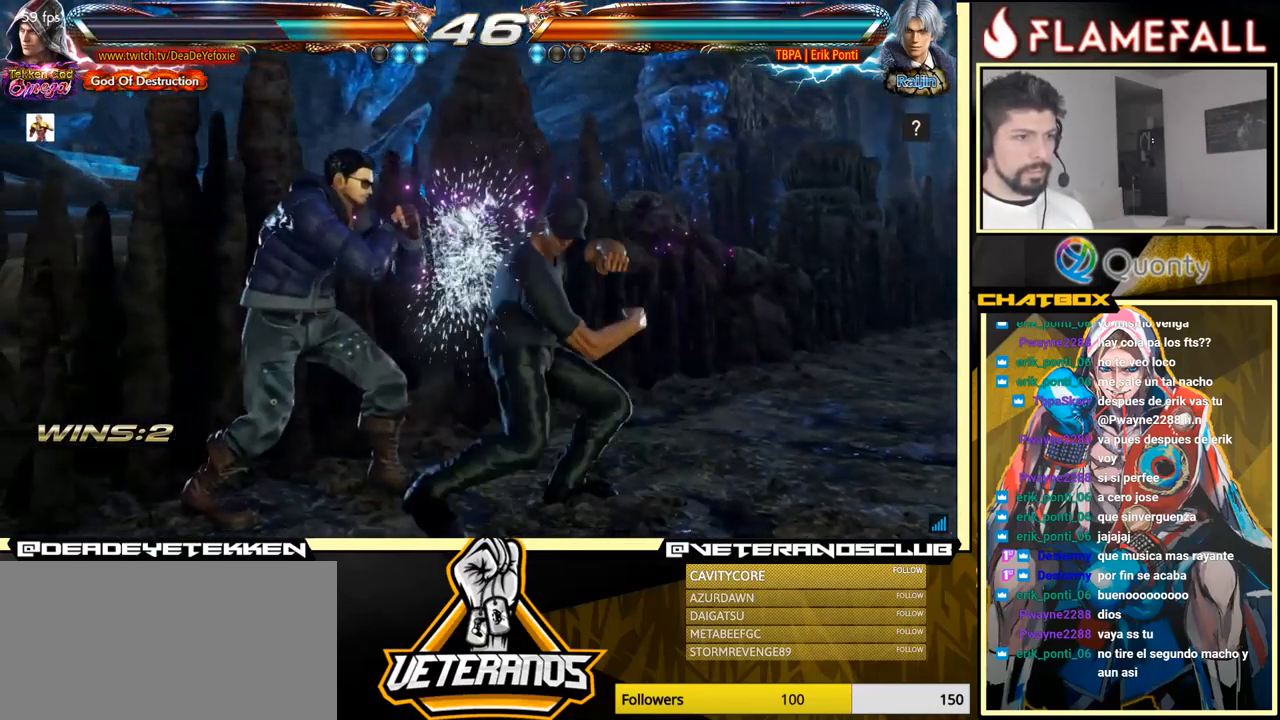
{"buttons": [], "left_stick": "center", "events": [[67, "left_stick", "down"], [117, "left_stick", "center"]]}
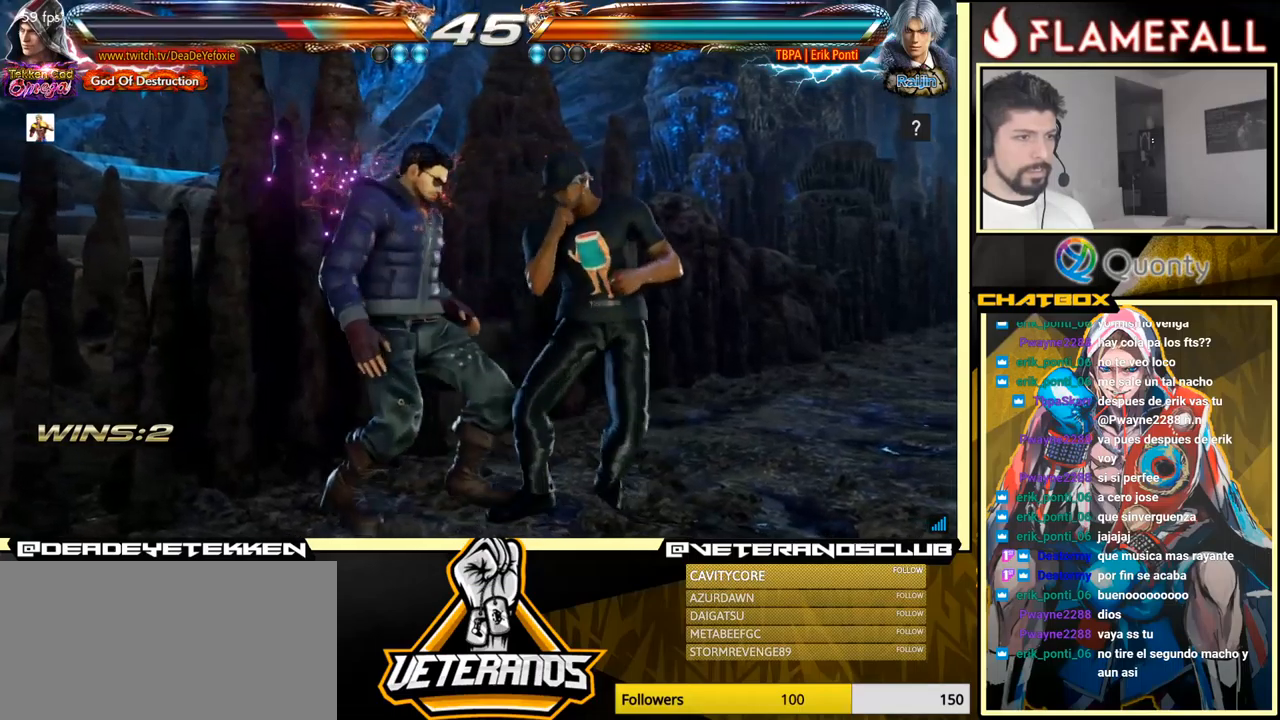
{"buttons": [], "left_stick": "center", "events": [[66, "left_stick", "left"], [150, "left_stick", "center"], [216, "left_stick", "left"], [450, "left_stick", "center"]]}
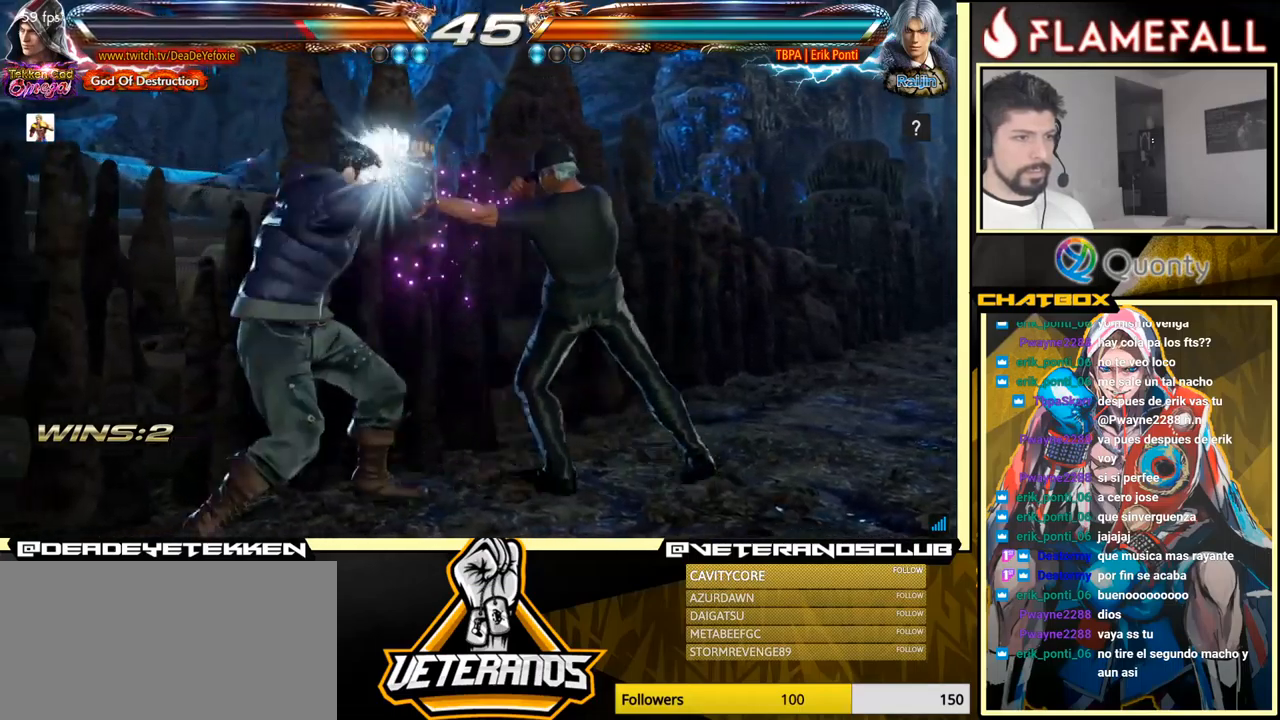
{"buttons": [], "left_stick": "left", "events": [[183, "left_stick", "down"], [250, "left_stick", "center"], [450, "left_stick", "left"], [466, "X", "down"], [500, "X", "up"]]}
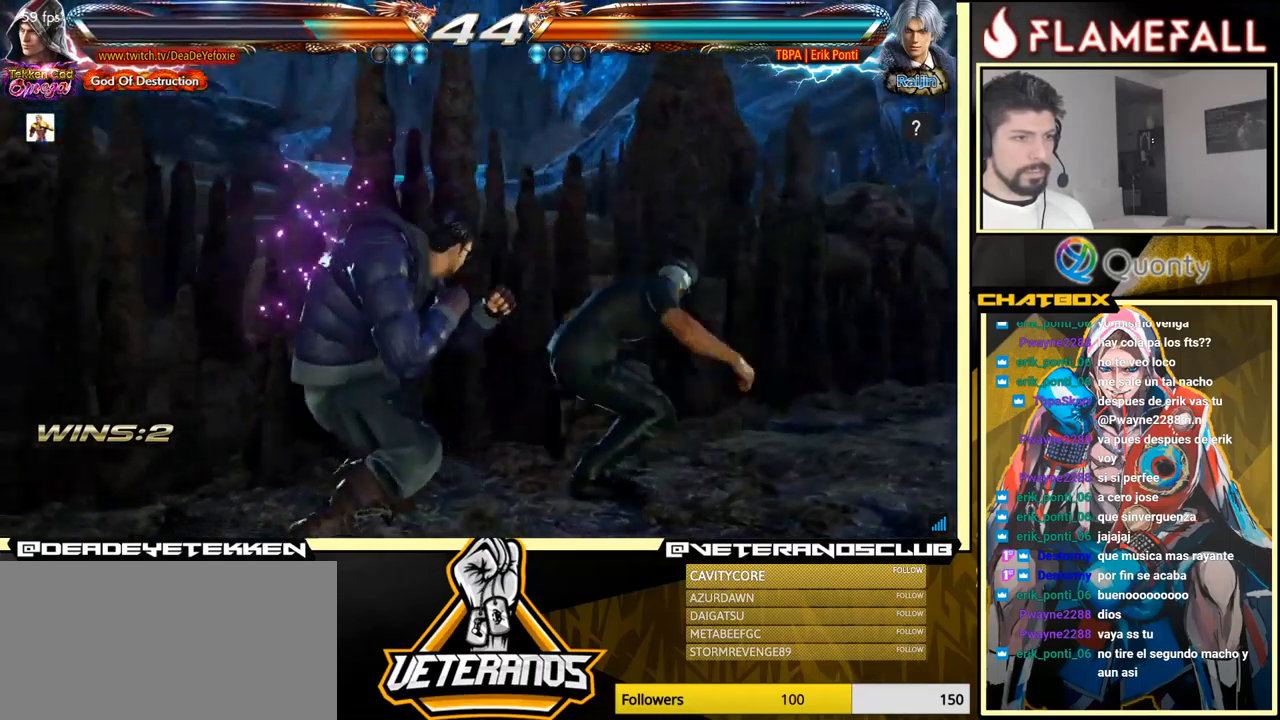
{"buttons": [], "left_stick": "center", "events": [[400, "left_stick", "center"]]}
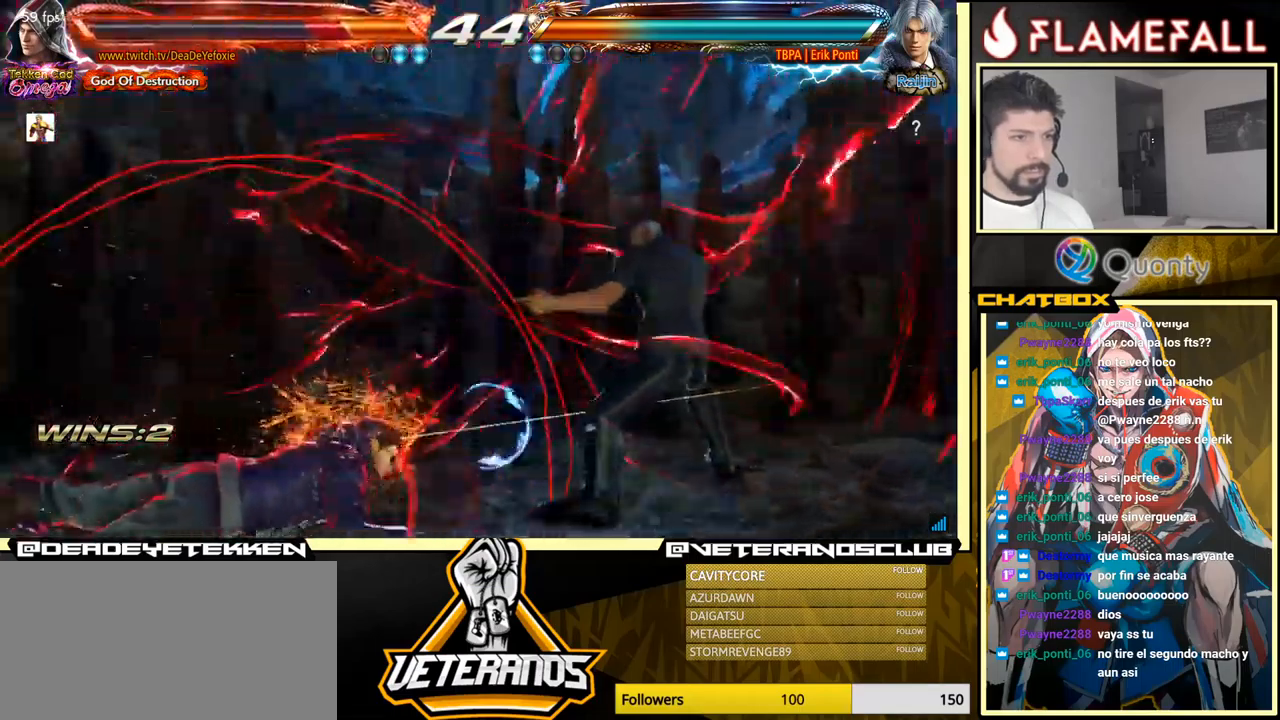
{"buttons": [], "left_stick": "center", "events": []}
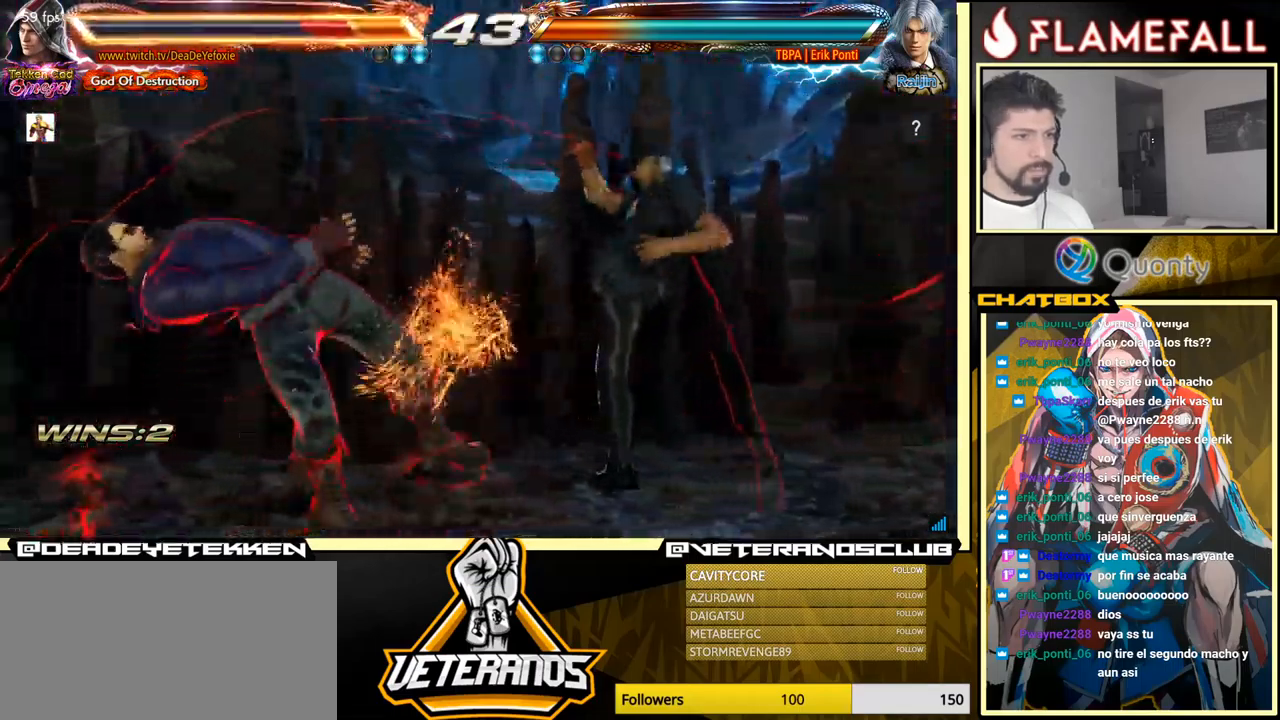
{"buttons": [], "left_stick": "center", "events": [[400, "X", "down"], [466, "X", "up"]]}
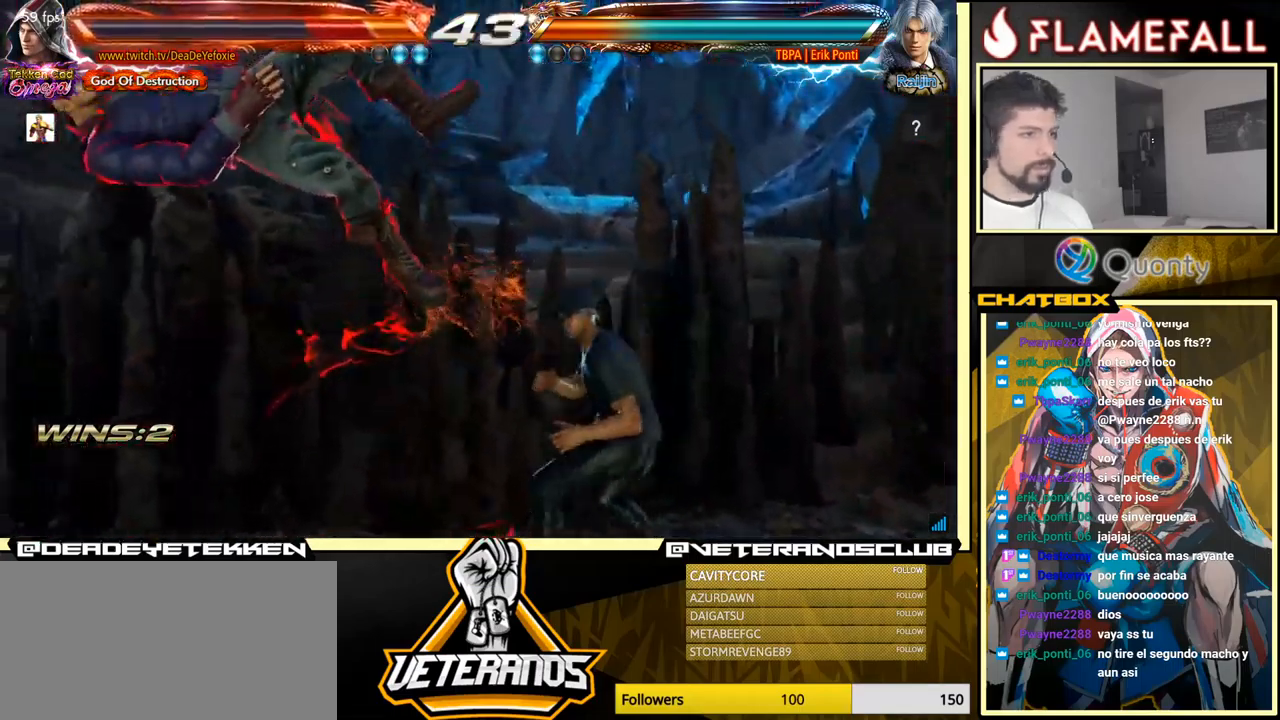
{"buttons": [], "left_stick": "center", "events": []}
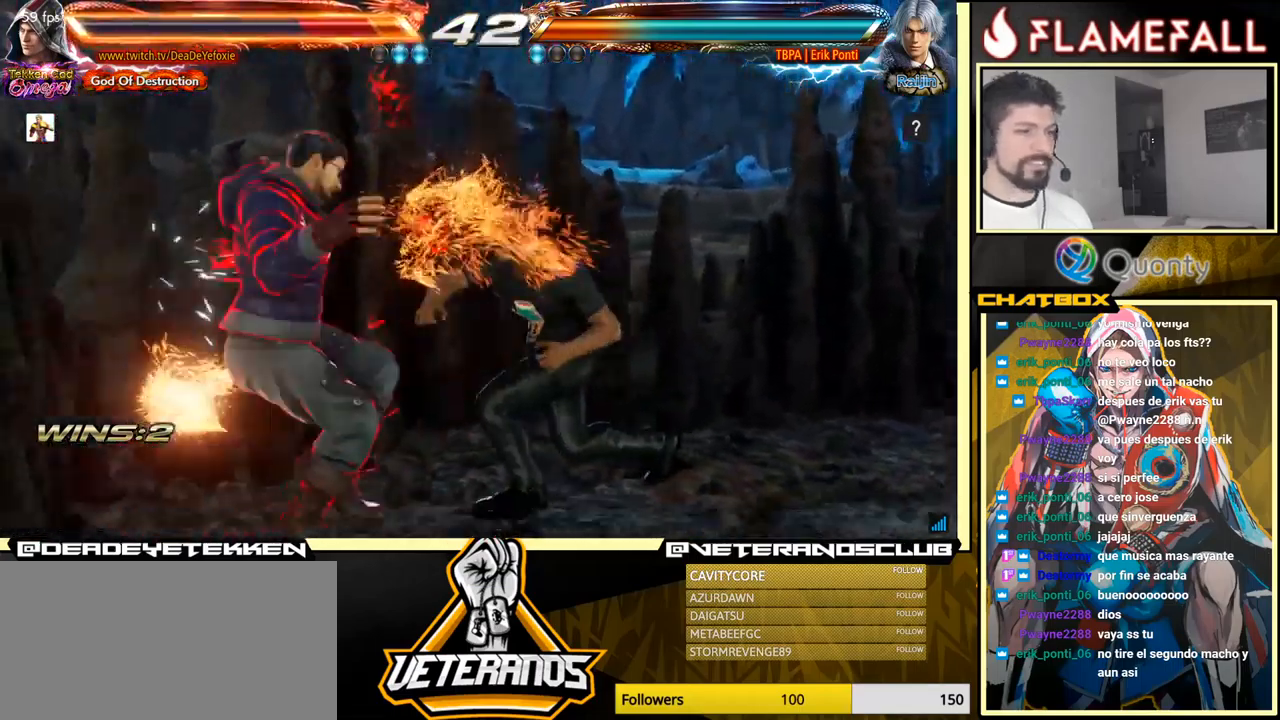
{"buttons": [], "left_stick": "center", "events": []}
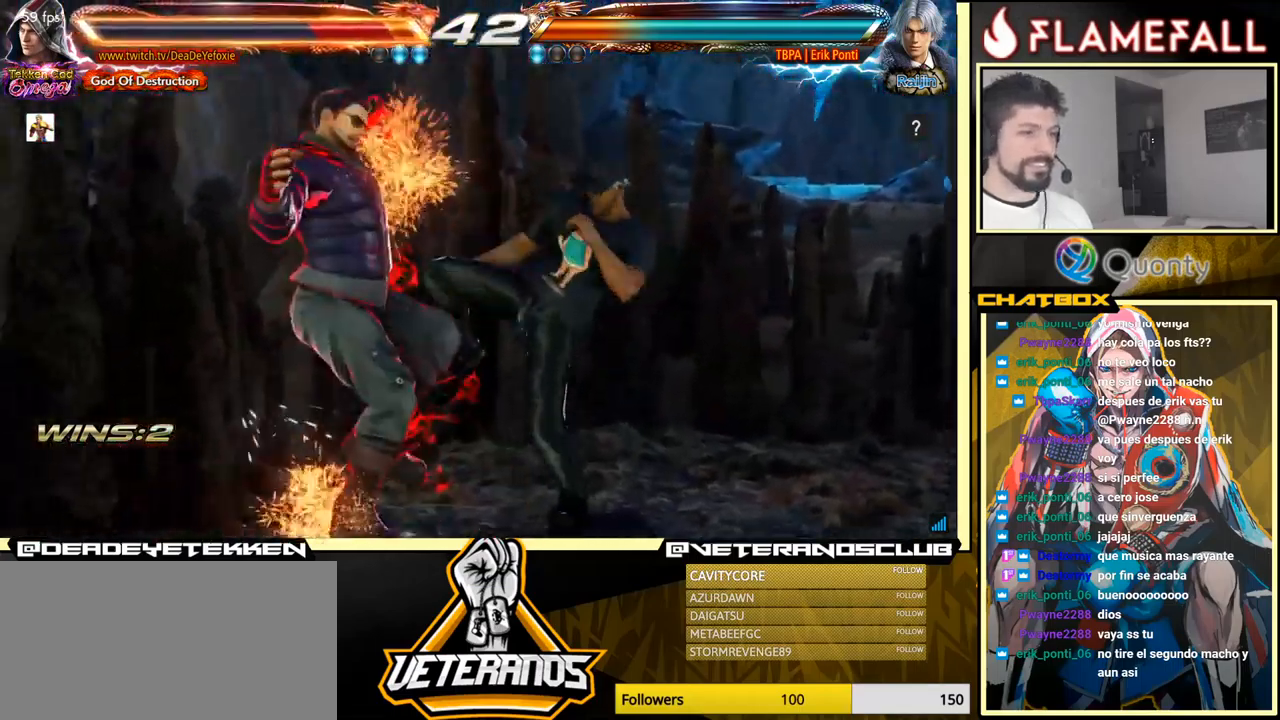
{"buttons": [], "left_stick": "center", "events": []}
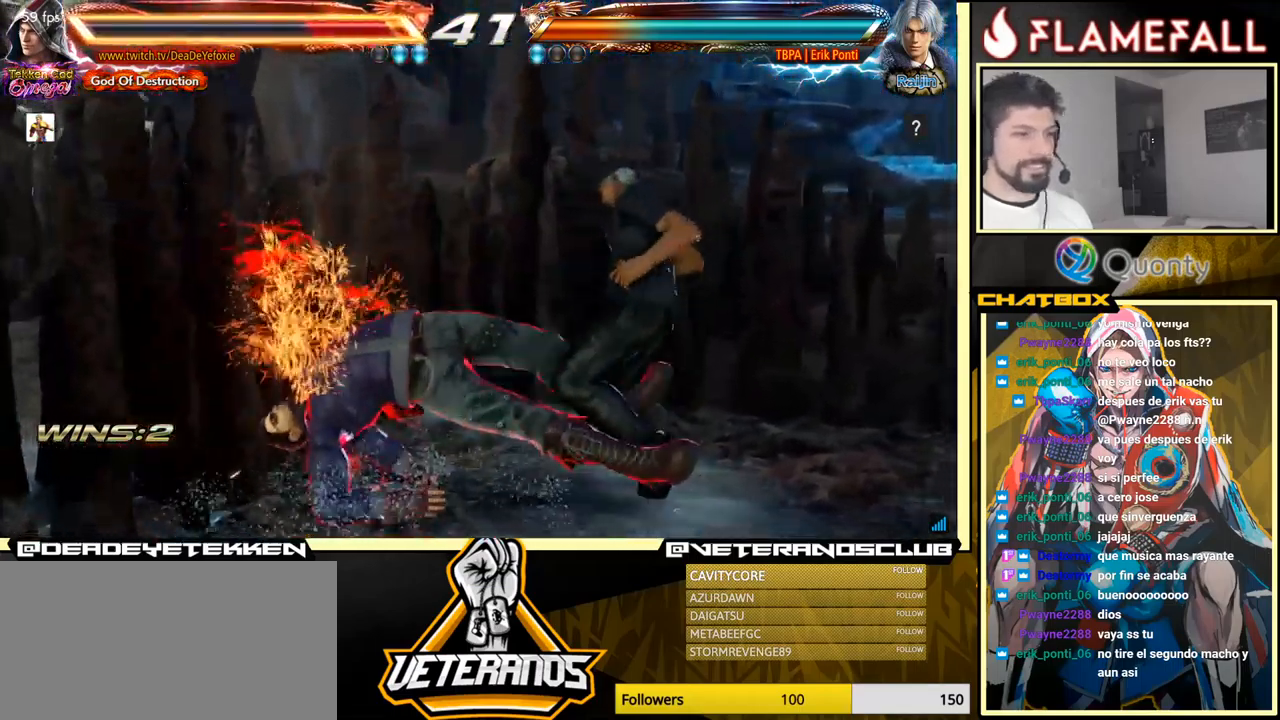
{"buttons": [], "left_stick": "center", "events": []}
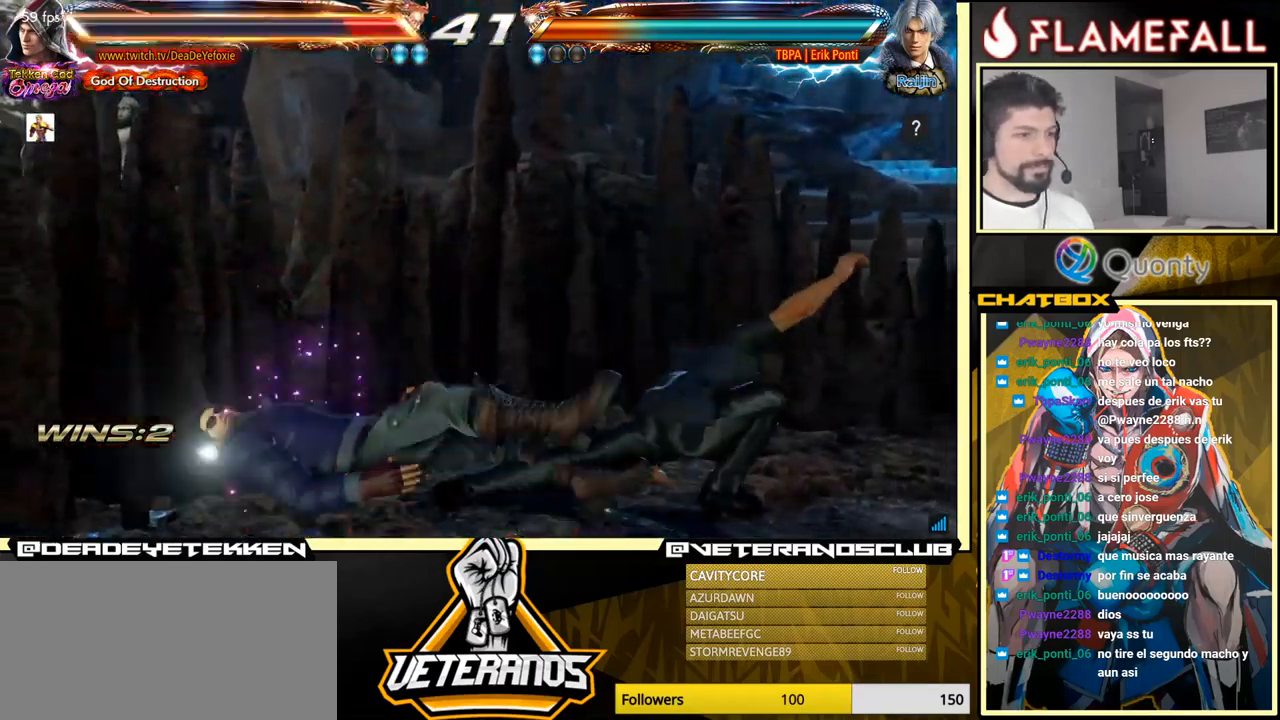
{"buttons": [], "left_stick": "center", "events": []}
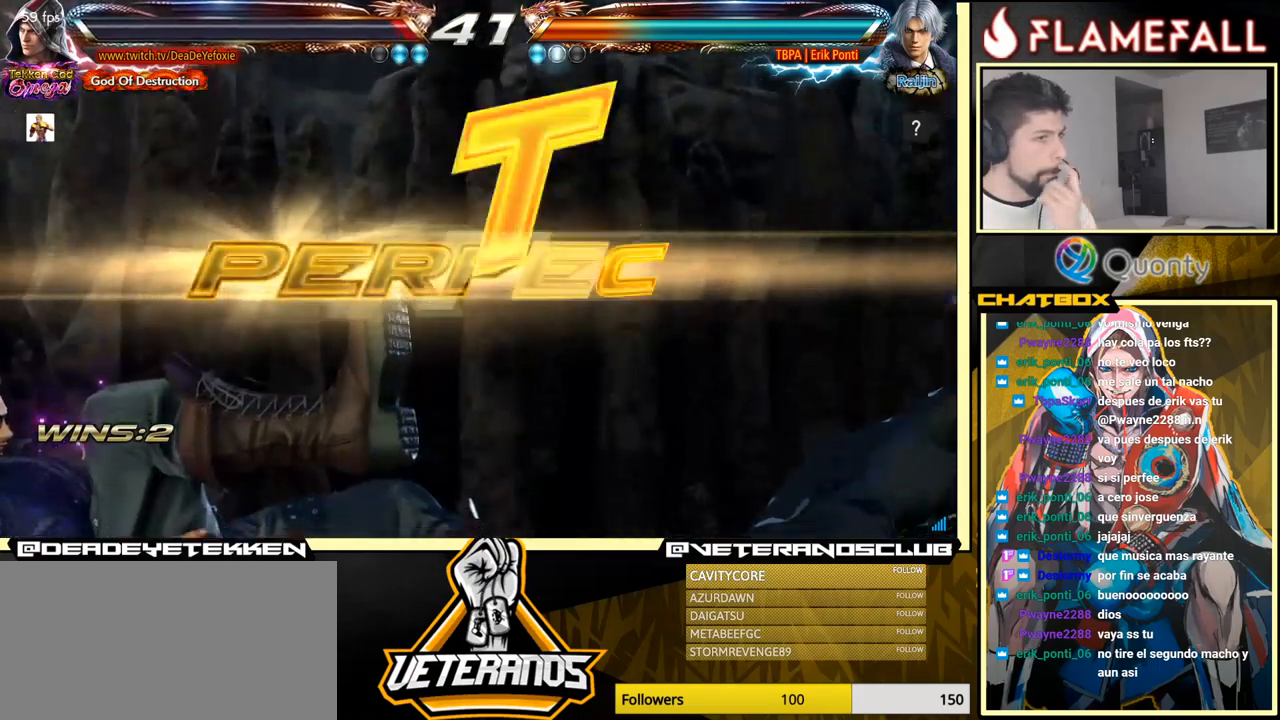
{"buttons": [], "left_stick": "center", "events": []}
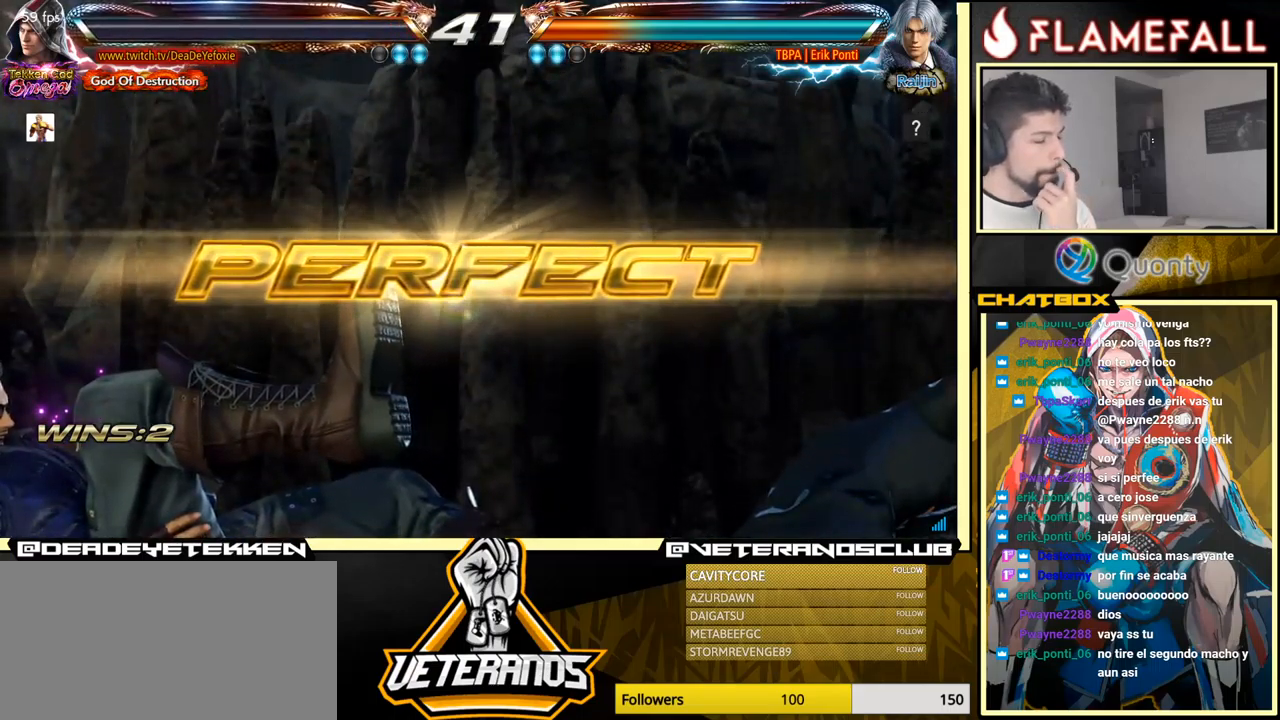
{"buttons": [], "left_stick": "center", "events": []}
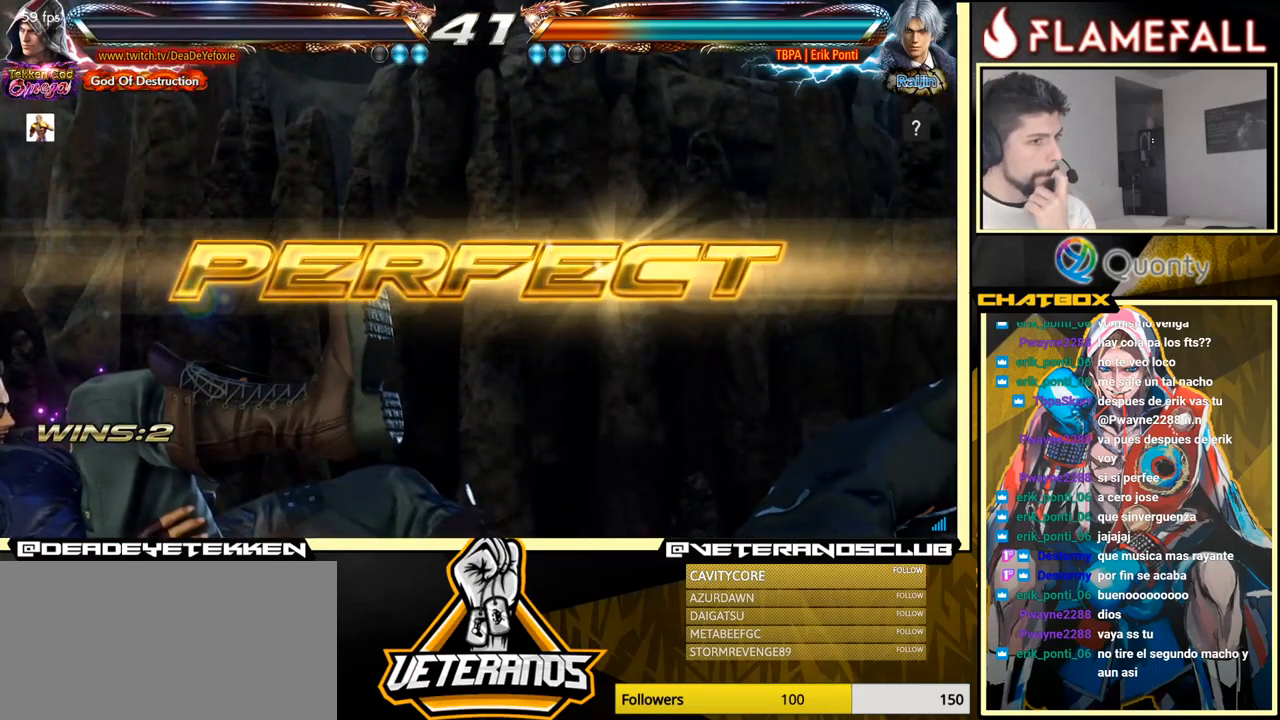
{"buttons": ["A"], "left_stick": "center", "events": [[333, "A", "down"]]}
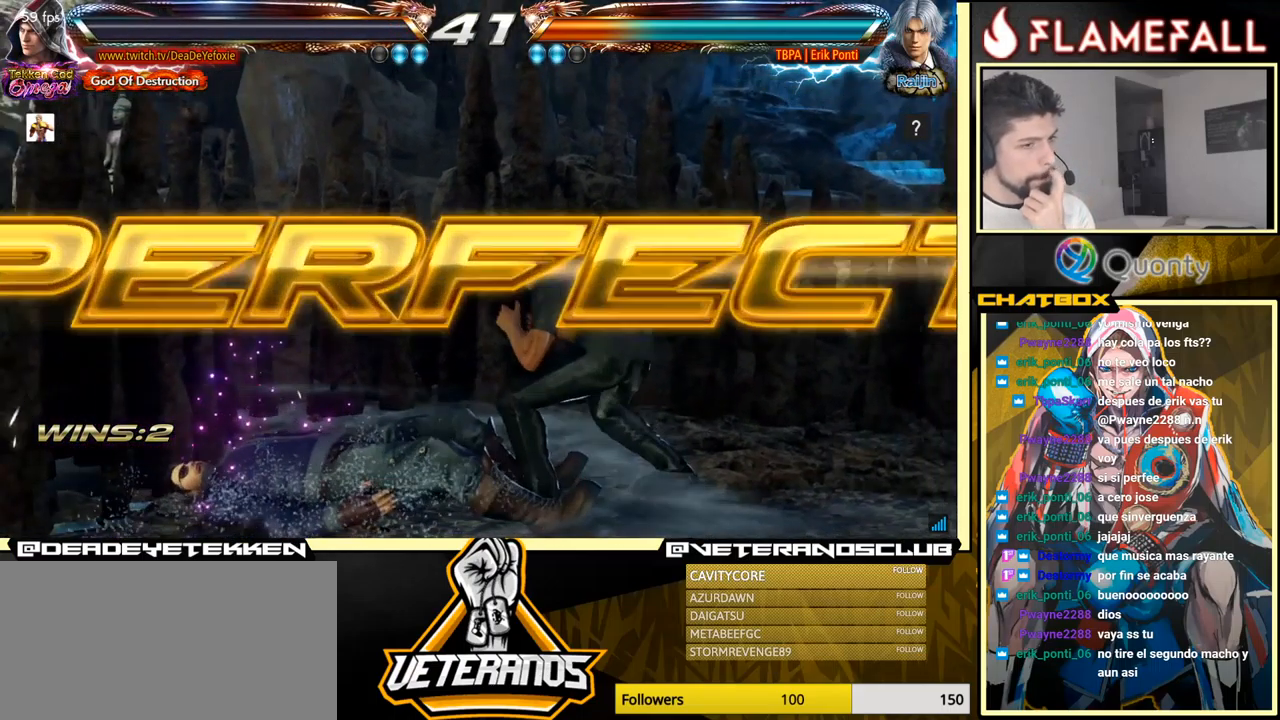
{"buttons": ["A"], "left_stick": "center", "events": []}
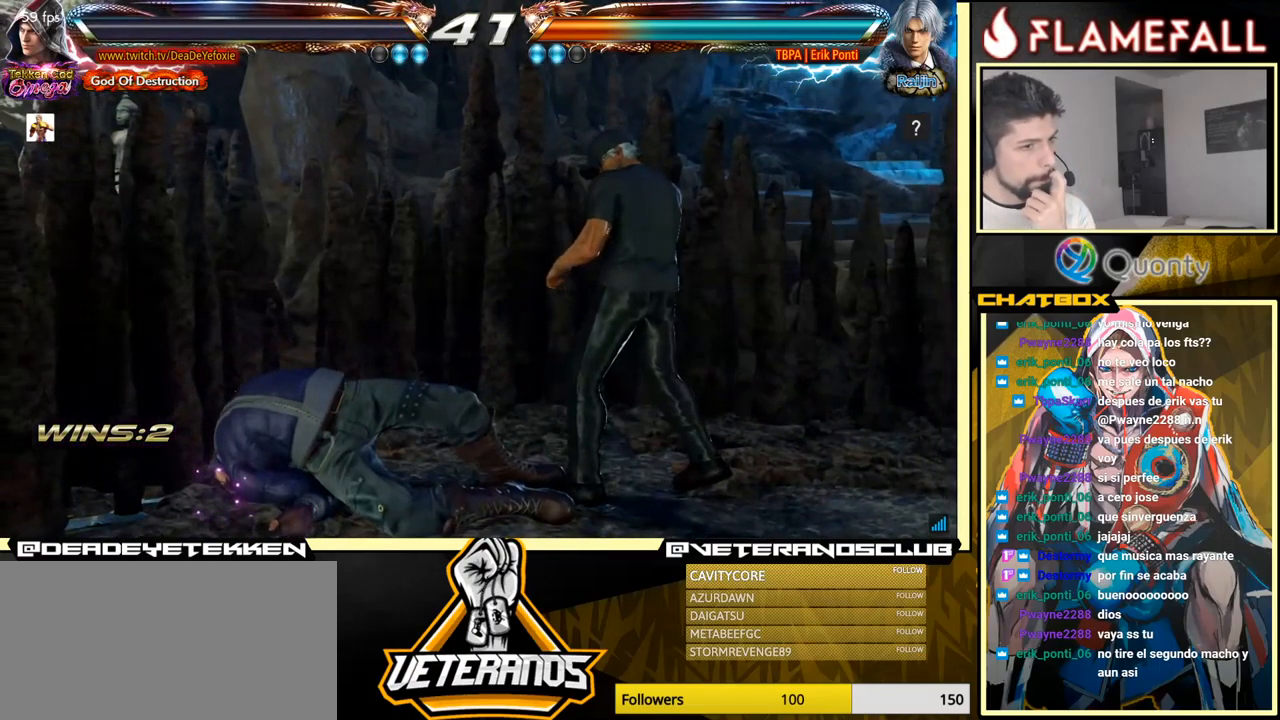
{"buttons": ["A"], "left_stick": "center", "events": []}
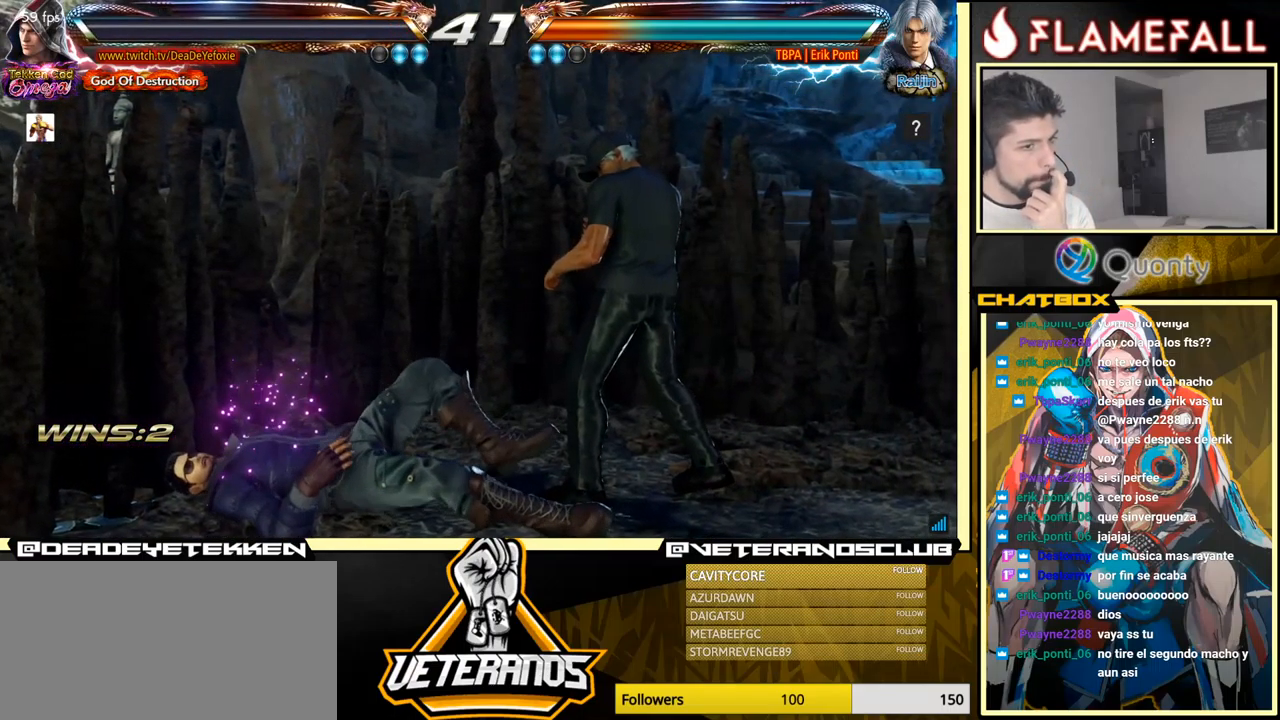
{"buttons": [], "left_stick": "center", "events": [[167, "A", "up"]]}